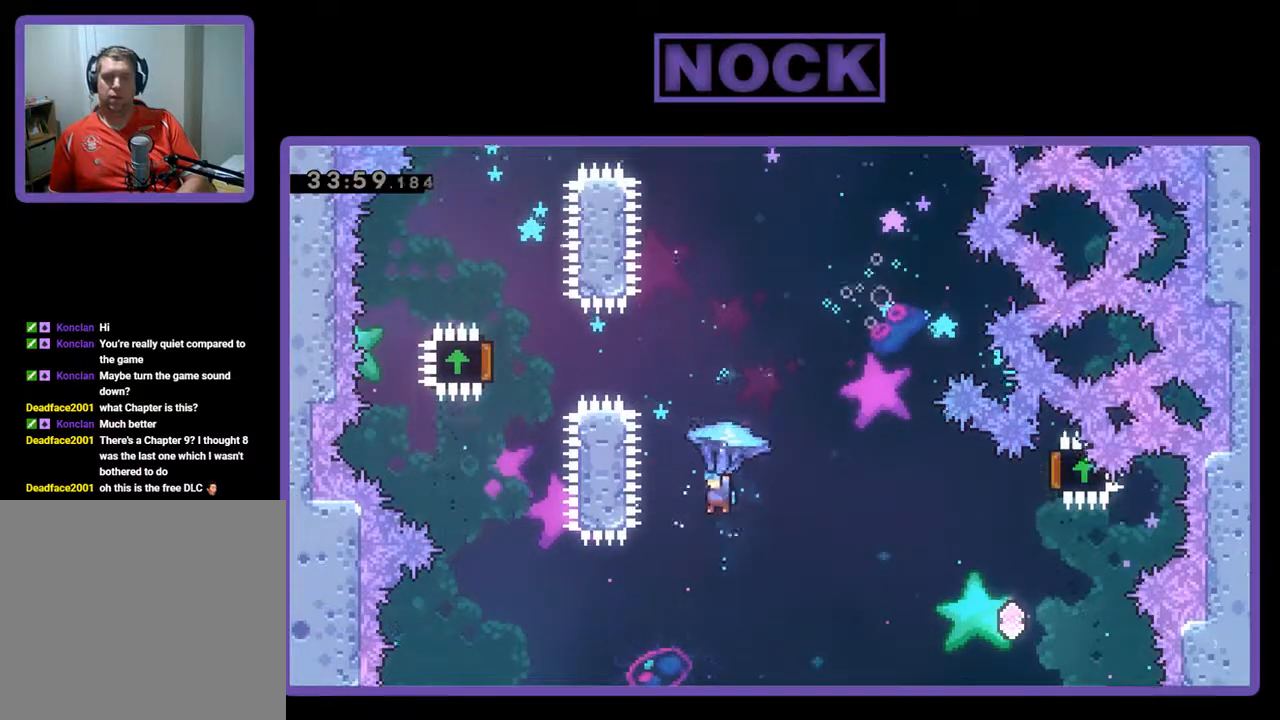
Gameplay with a controller (PlayStation layout); each line is a JSON object with the inputs held at the frame after it. "events" lists button and stick changes between this image and that frame as [ms after this image, input, new state], when the widget could be followed in between. Not read: right_stick.
{"buttons": ["DPAD_RIGHT"], "left_stick": "center", "events": [[300, "DPAD_UP", "up"], [300, "R2", "up"], [467, "DPAD_RIGHT", "down"]]}
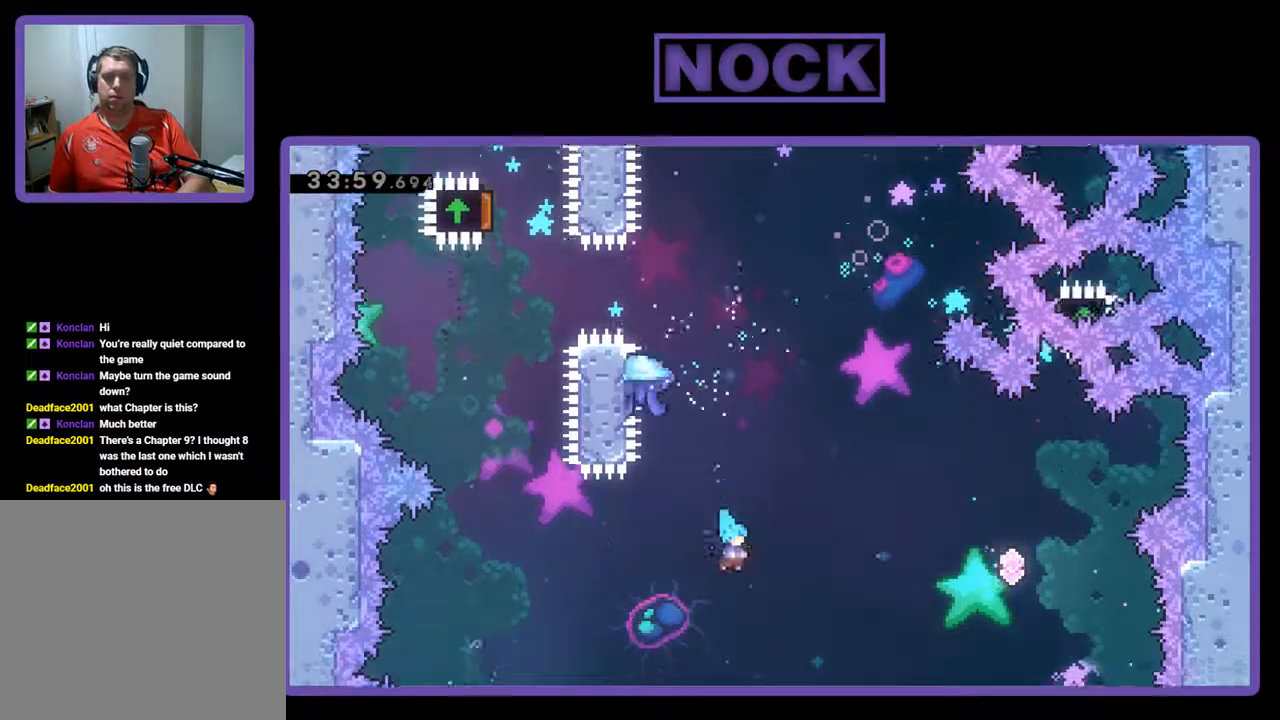
{"buttons": ["DPAD_RIGHT"], "left_stick": "center", "events": []}
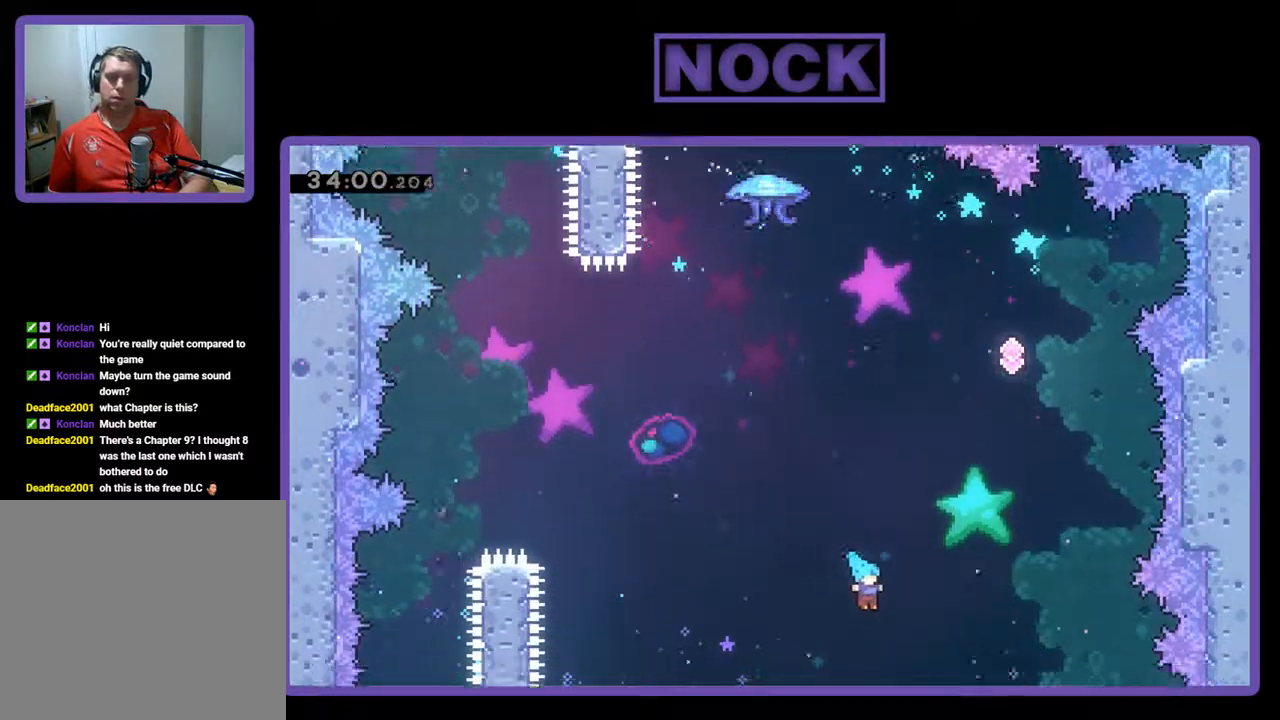
{"buttons": ["DPAD_RIGHT"], "left_stick": "center", "events": []}
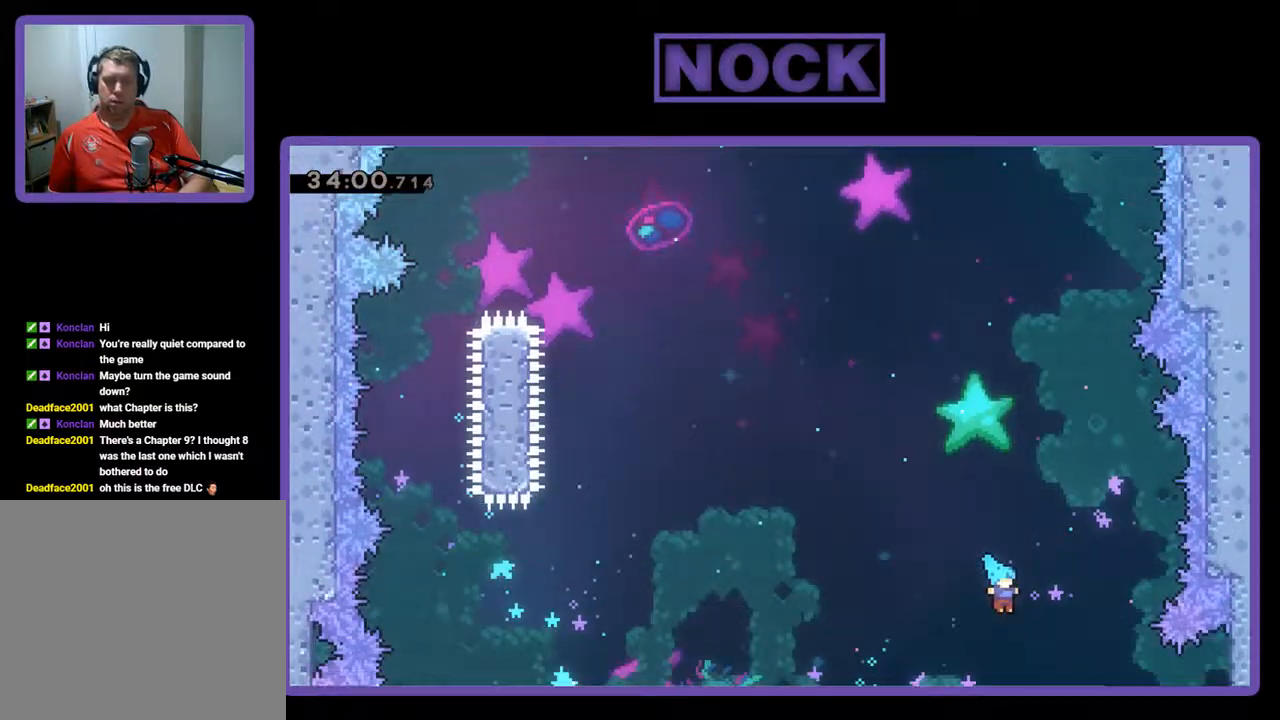
{"buttons": ["DPAD_RIGHT"], "left_stick": "center", "events": []}
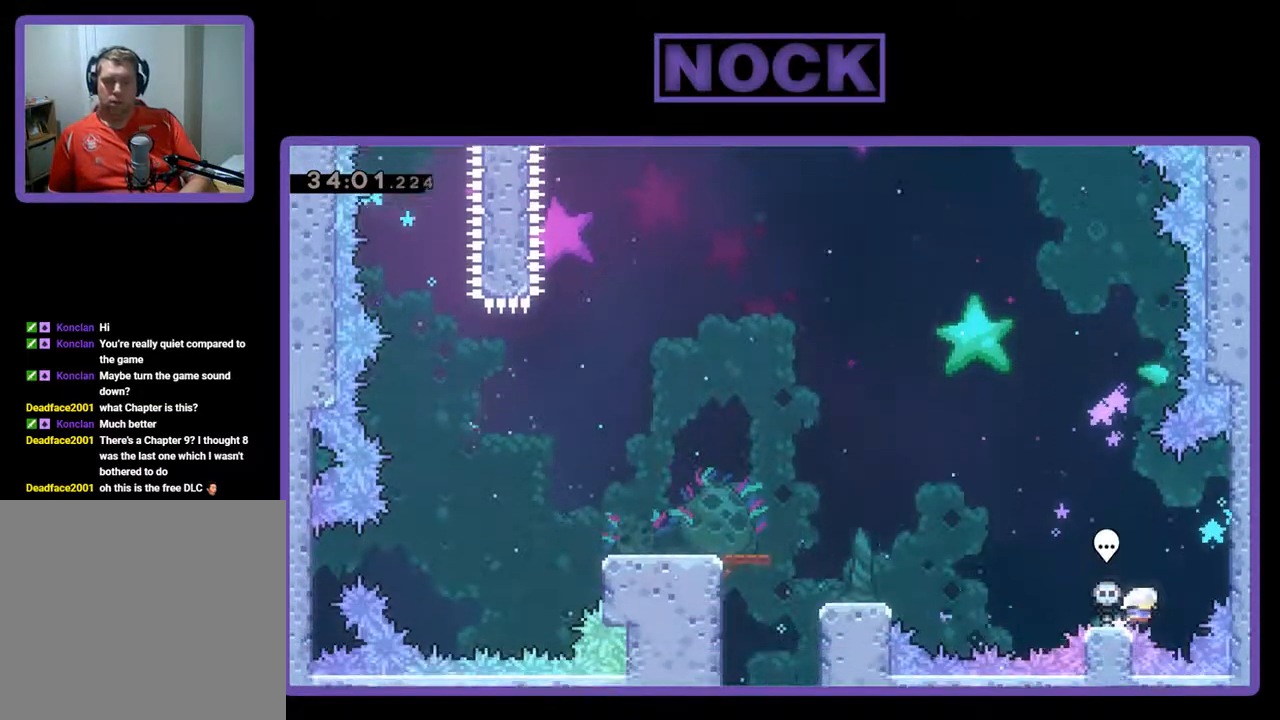
{"buttons": [], "left_stick": "center", "events": [[67, "DPAD_RIGHT", "up"]]}
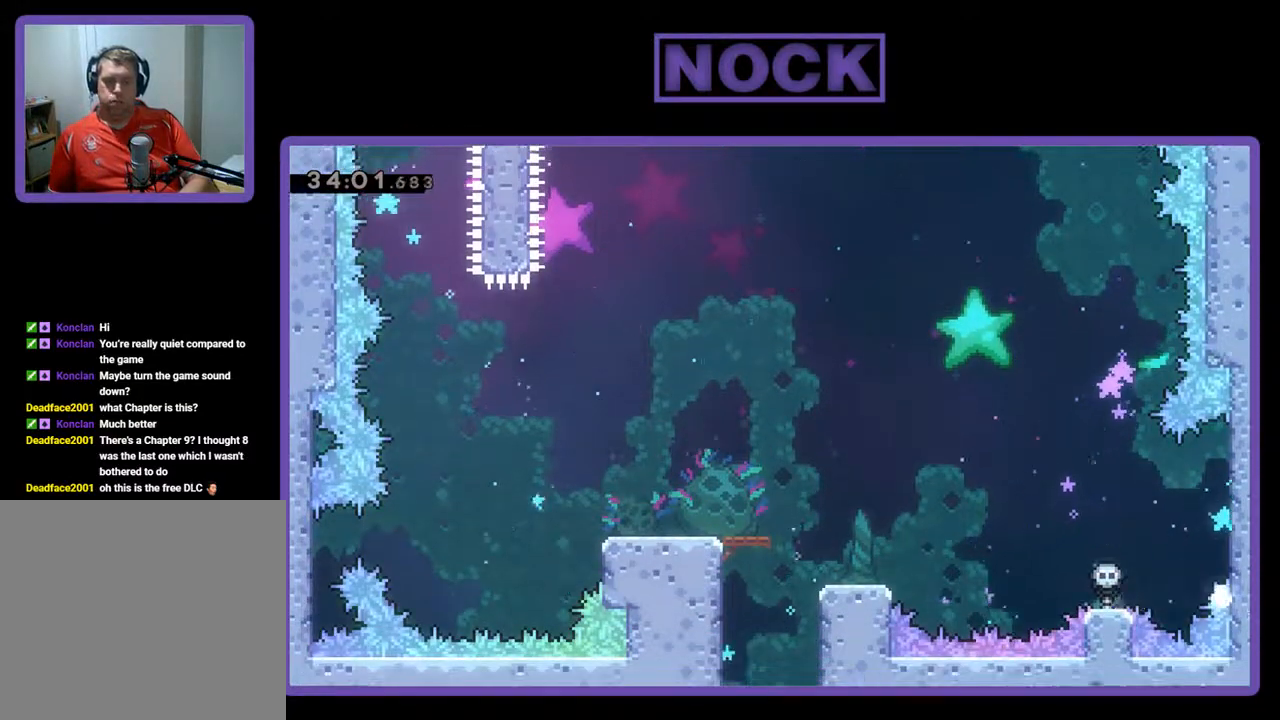
{"buttons": [], "left_stick": "center", "events": []}
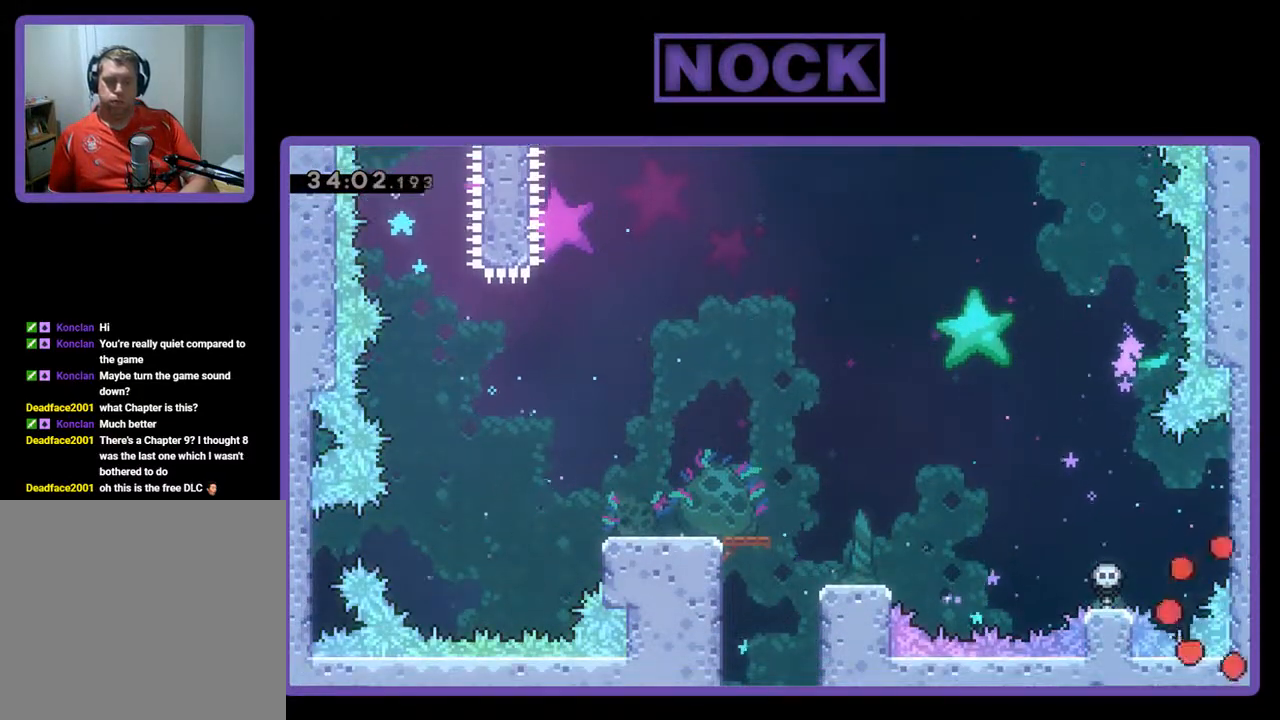
{"buttons": [], "left_stick": "center", "events": []}
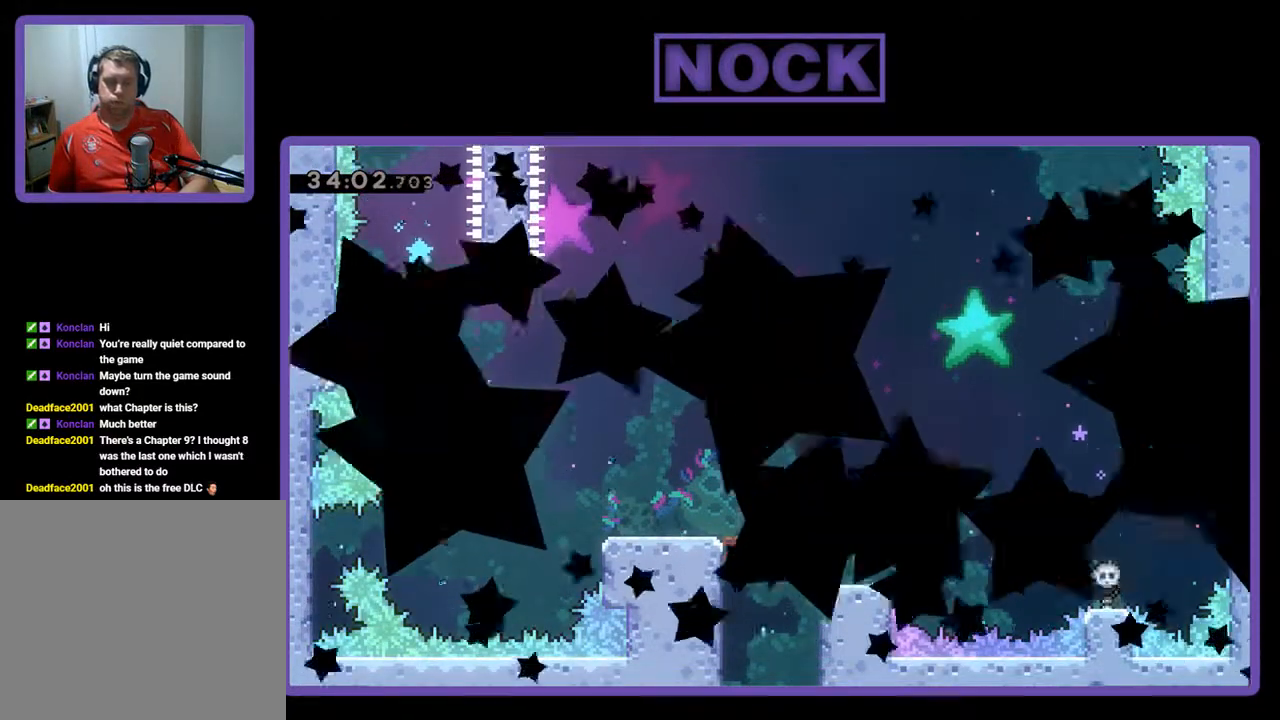
{"buttons": ["R2"], "left_stick": "center", "events": [[267, "R2", "down"]]}
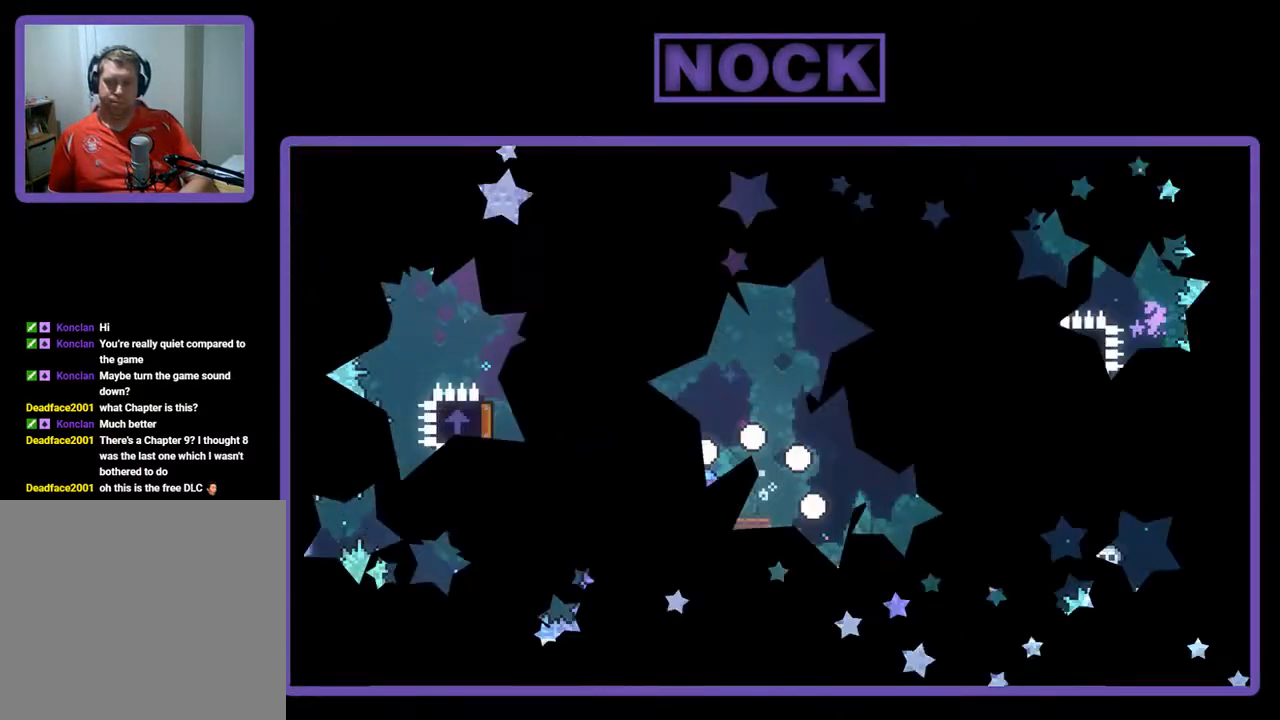
{"buttons": ["R2", "DPAD_LEFT"], "left_stick": "center", "events": [[67, "DPAD_LEFT", "down"]]}
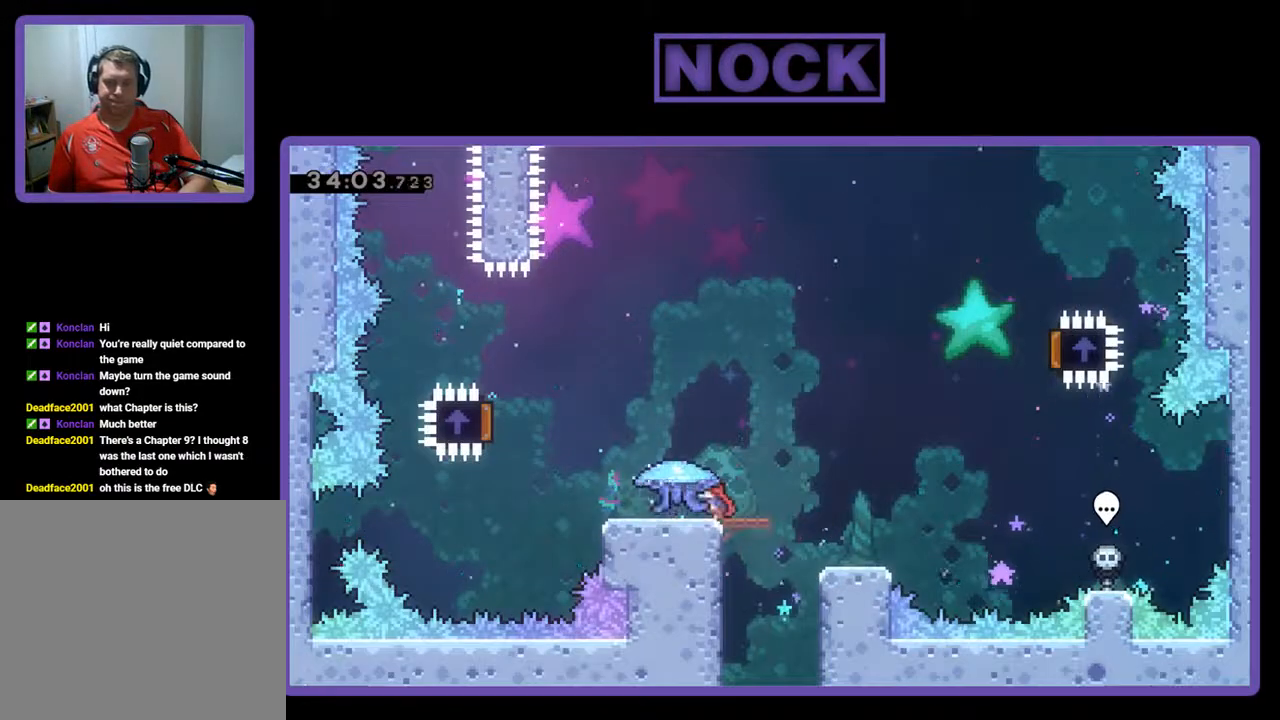
{"buttons": ["CROSS", "R2", "DPAD_LEFT"], "left_stick": "center", "events": [[500, "CROSS", "down"]]}
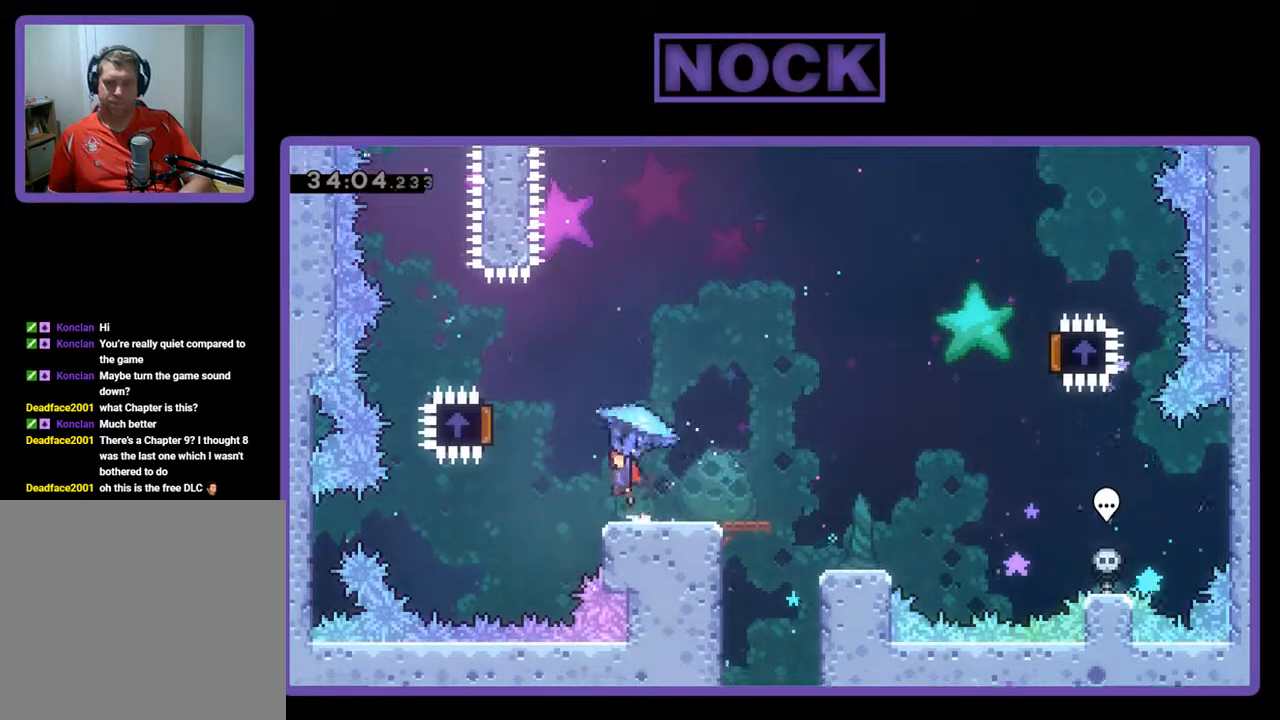
{"buttons": ["CROSS", "R2", "DPAD_LEFT"], "left_stick": "center", "events": []}
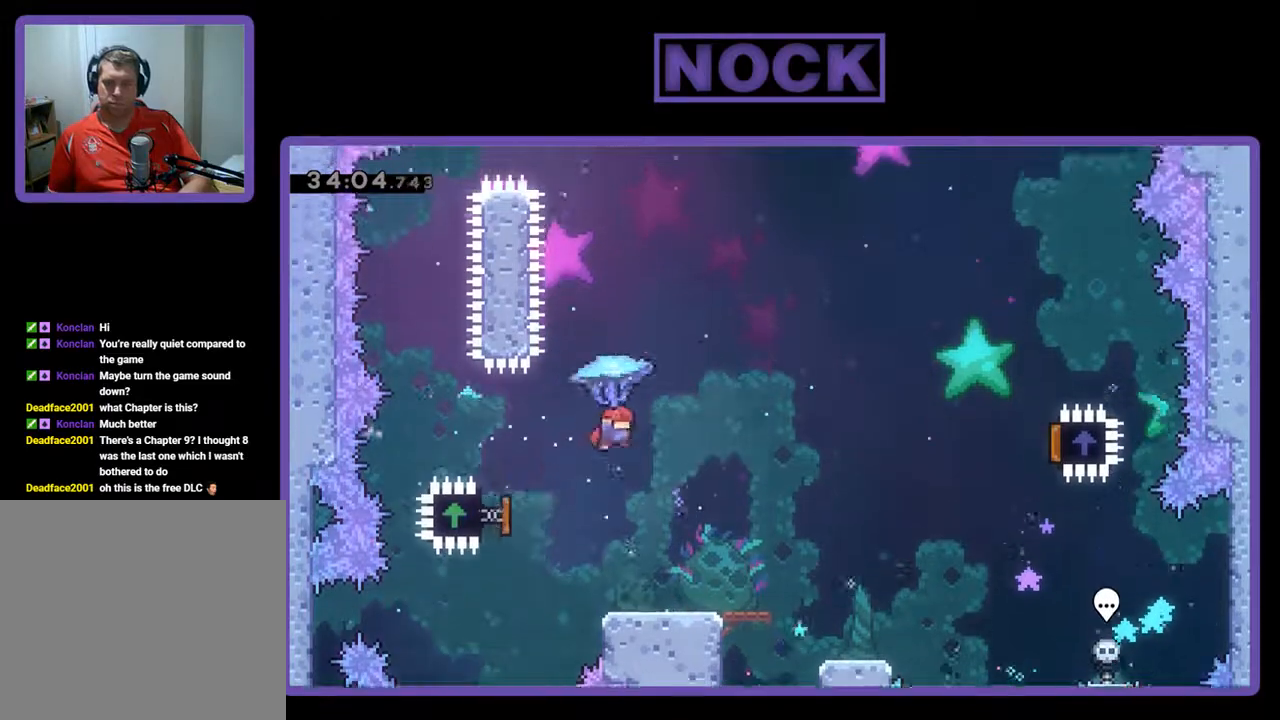
{"buttons": ["R2", "DPAD_RIGHT"], "left_stick": "center", "events": [[33, "DPAD_LEFT", "up"], [33, "DPAD_UP", "down"], [67, "CROSS", "up"], [67, "DPAD_RIGHT", "down"], [67, "DPAD_UP", "up"]]}
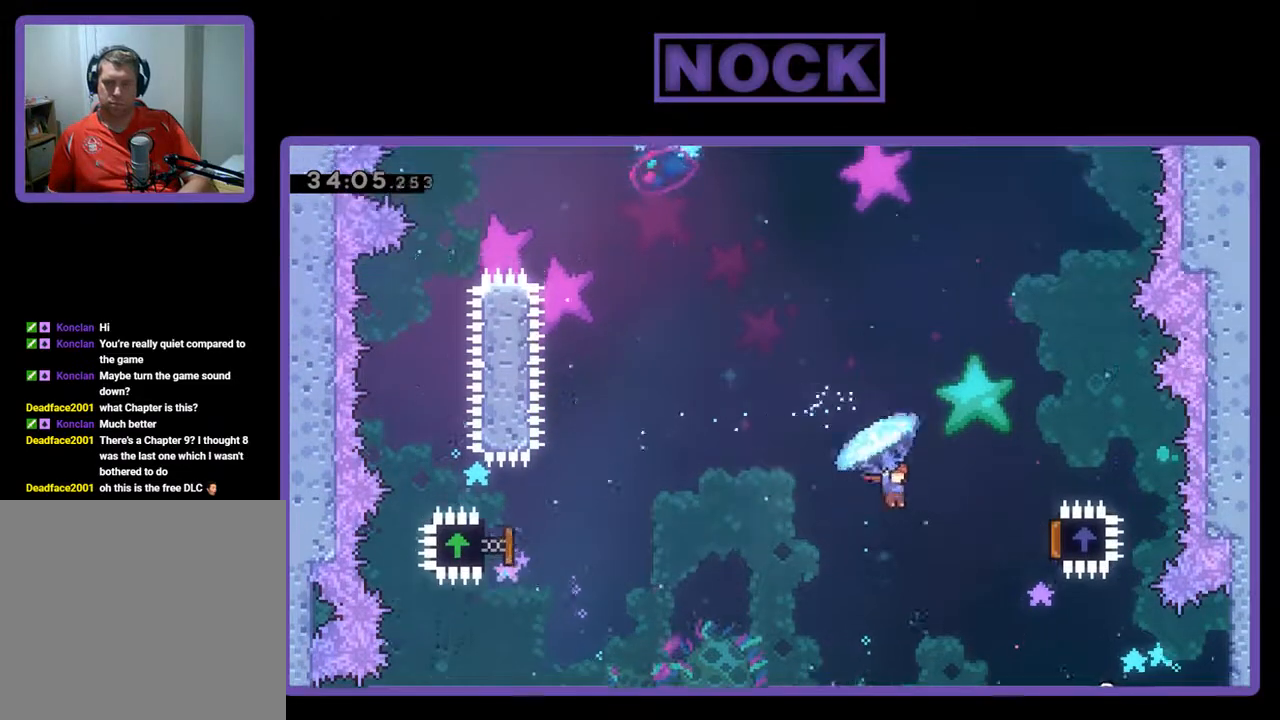
{"buttons": ["R2", "DPAD_LEFT"], "left_stick": "center", "events": [[433, "DPAD_RIGHT", "up"], [433, "DPAD_UP", "down"], [467, "DPAD_LEFT", "down"], [467, "DPAD_UP", "up"]]}
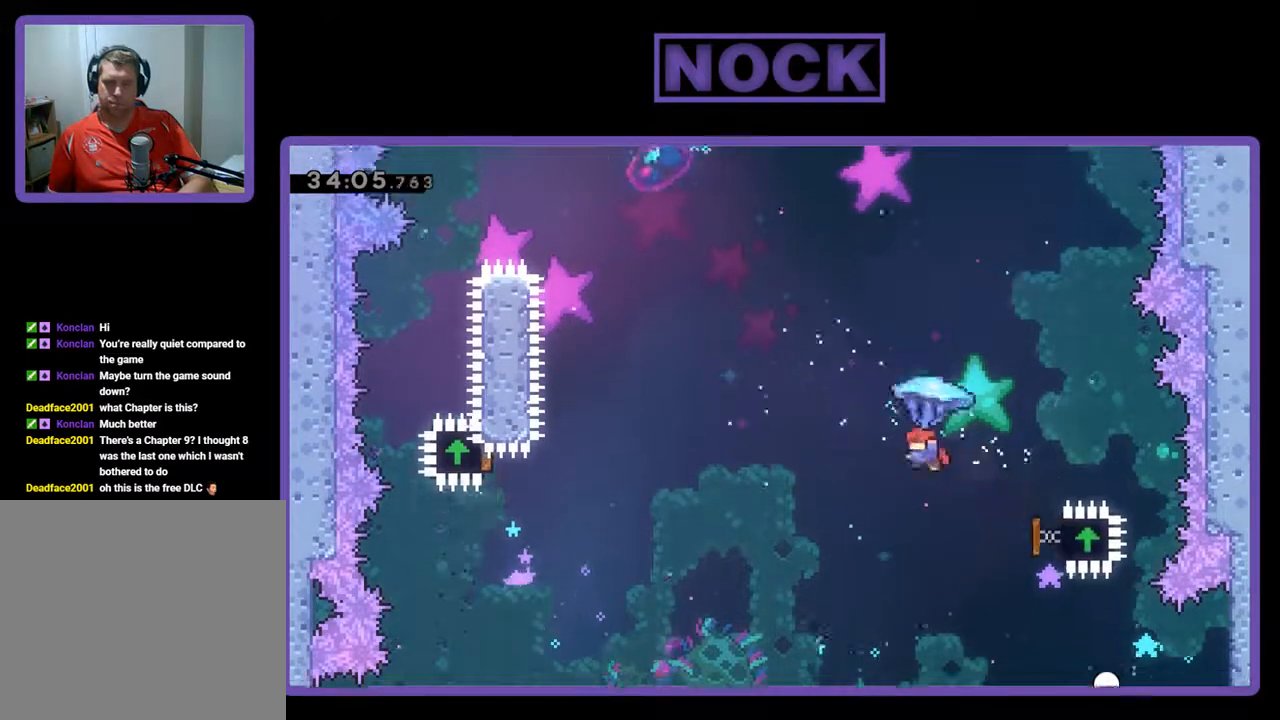
{"buttons": ["R2", "DPAD_UP", "DPAD_LEFT"], "left_stick": "center", "events": [[33, "DPAD_UP", "down"], [133, "R2", "up"], [267, "R2", "down"], [300, "CIRCLE", "down"], [467, "CIRCLE", "up"]]}
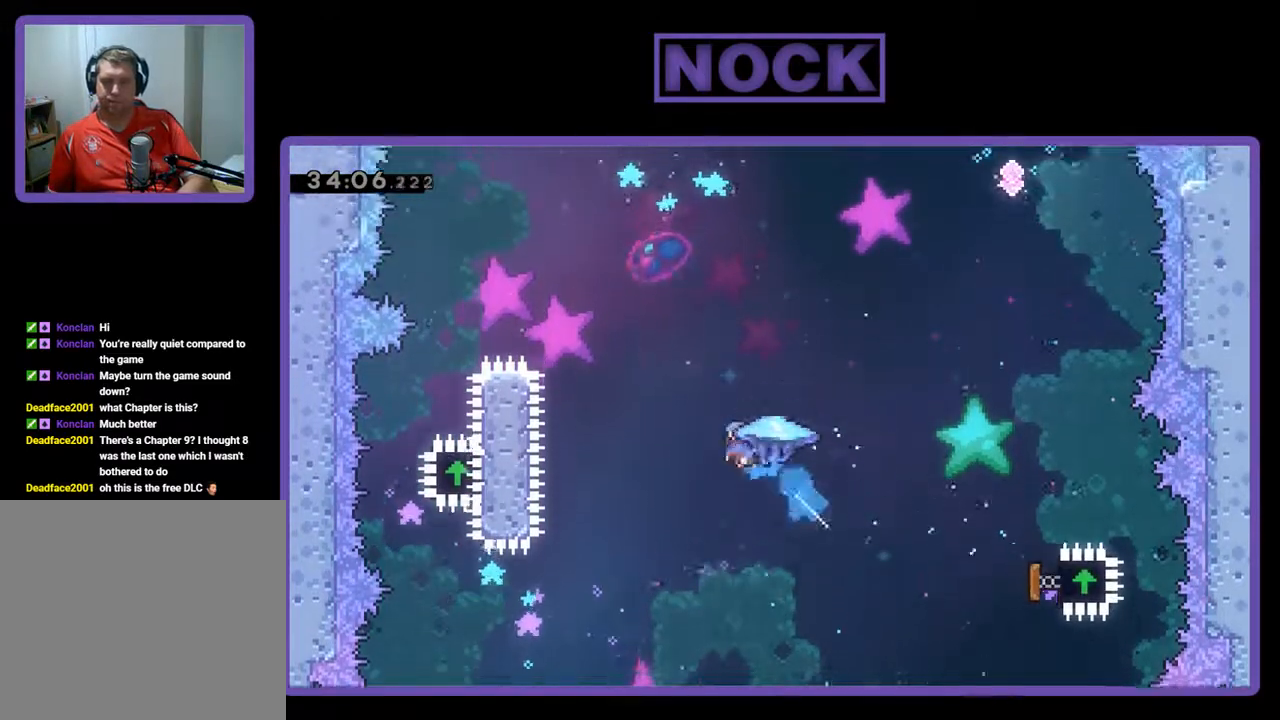
{"buttons": ["CIRCLE", "R2", "DPAD_UP", "DPAD_LEFT"], "left_stick": "center", "events": [[100, "CIRCLE", "down"]]}
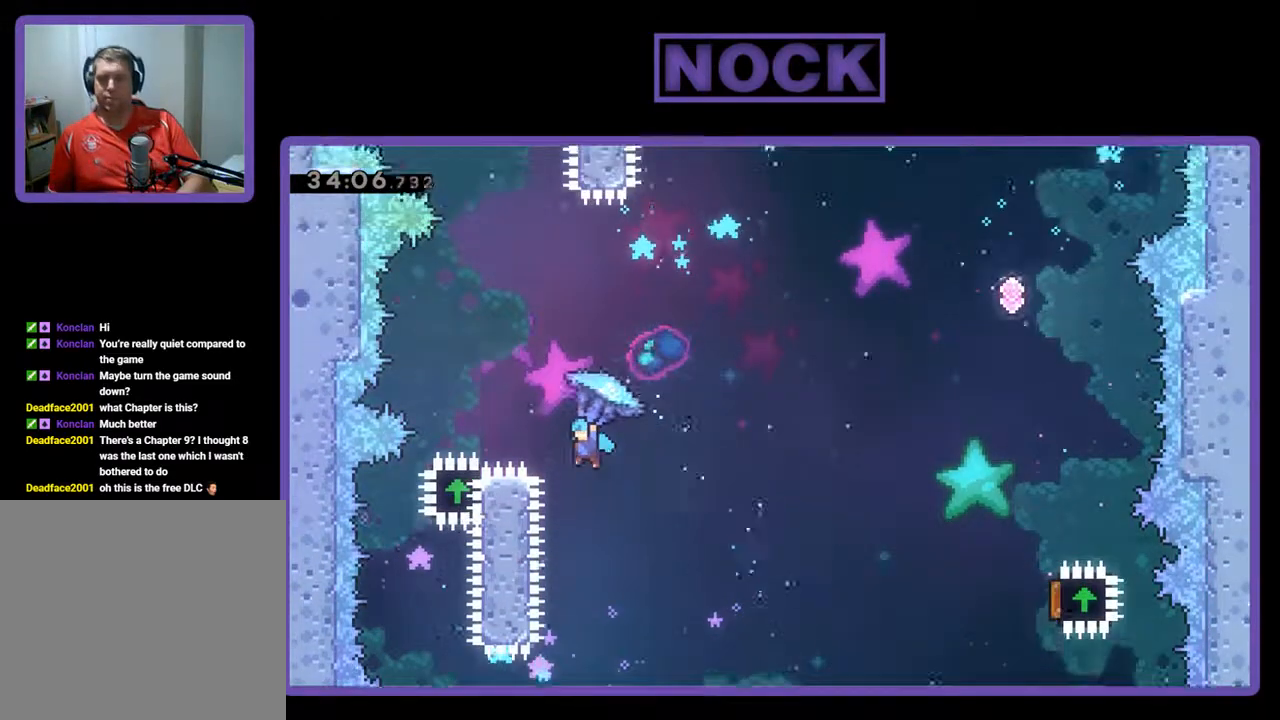
{"buttons": ["R2"], "left_stick": "center", "events": [[300, "DPAD_LEFT", "up"], [300, "DPAD_UP", "up"], [400, "CIRCLE", "up"]]}
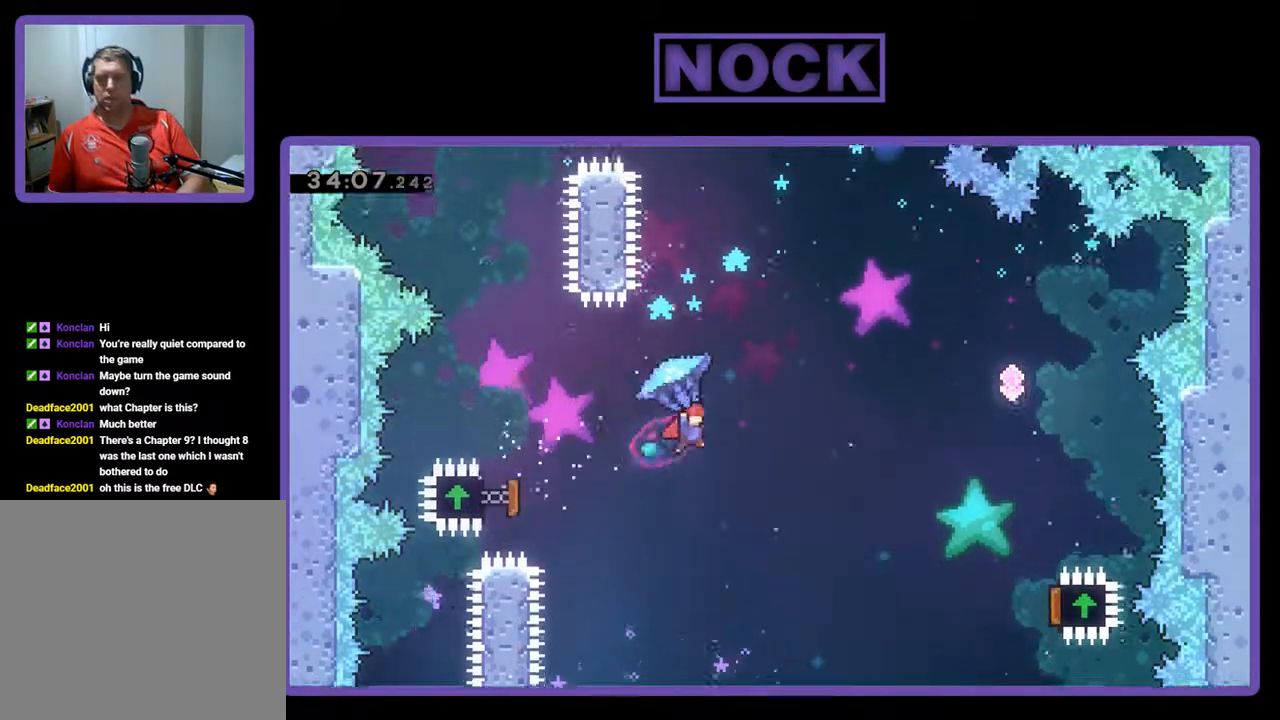
{"buttons": ["R2", "DPAD_RIGHT"], "left_stick": "center", "events": [[167, "DPAD_RIGHT", "down"]]}
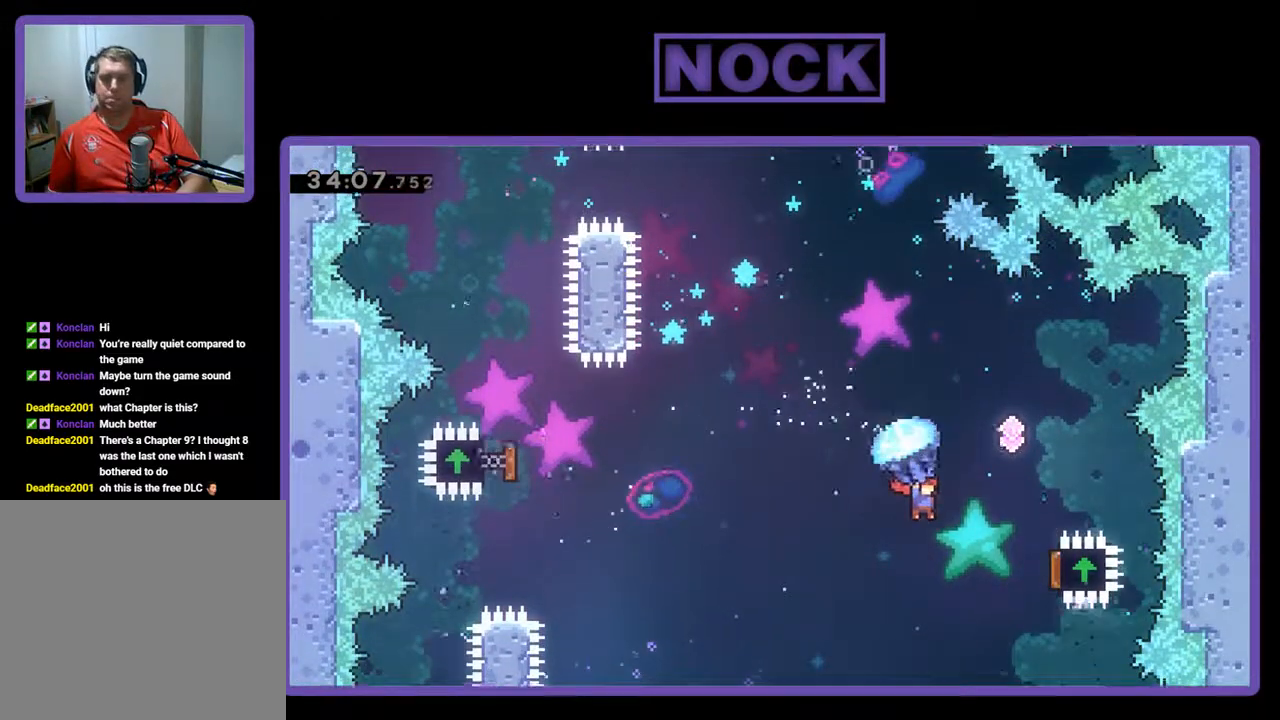
{"buttons": ["R2", "DPAD_UP"], "left_stick": "center", "events": [[267, "DPAD_UP", "down"], [467, "DPAD_RIGHT", "up"]]}
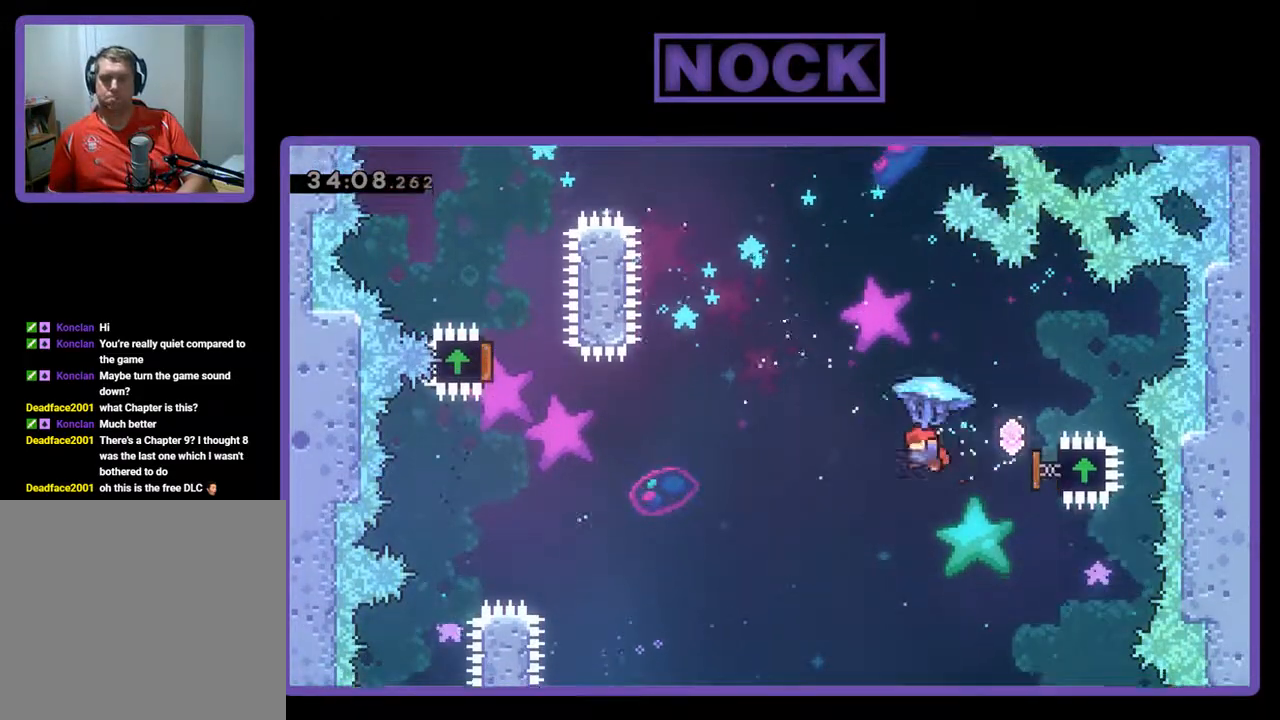
{"buttons": ["CIRCLE", "DPAD_UP"], "left_stick": "center", "events": [[433, "R2", "up"], [500, "CIRCLE", "down"]]}
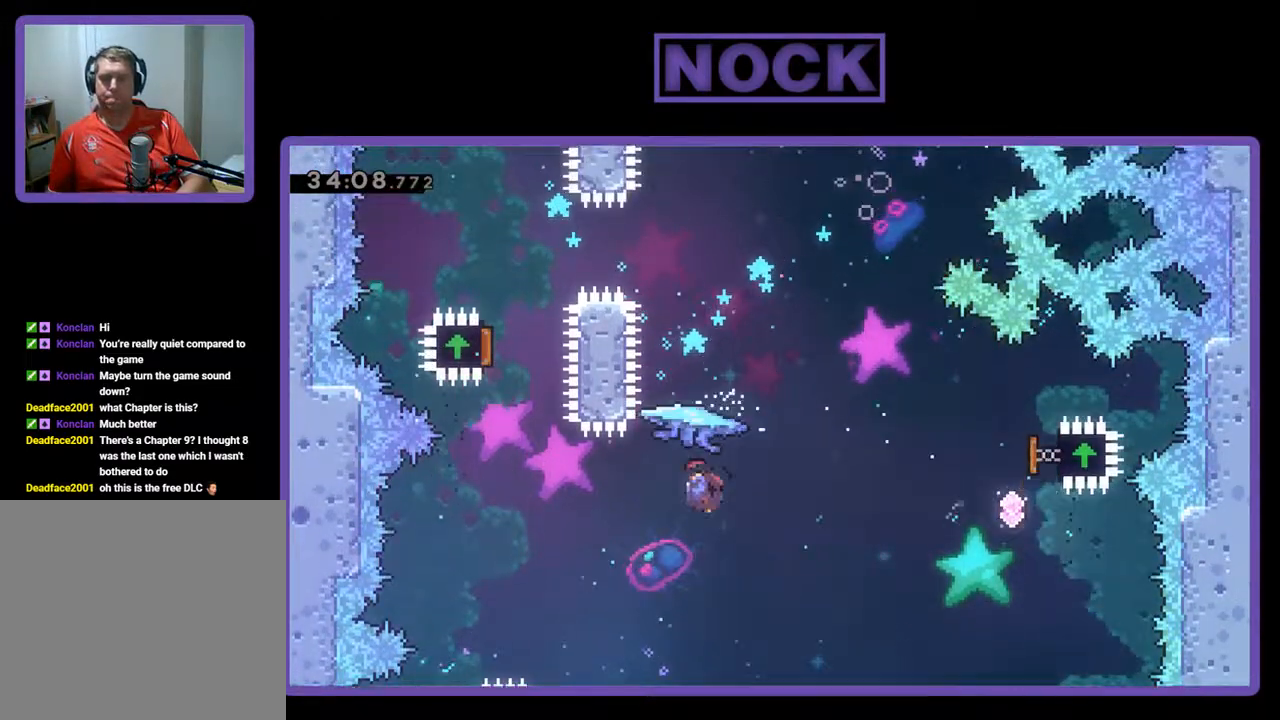
{"buttons": ["CIRCLE", "R2", "DPAD_UP"], "left_stick": "center", "events": [[133, "CIRCLE", "up"], [200, "CIRCLE", "down"], [200, "R2", "down"]]}
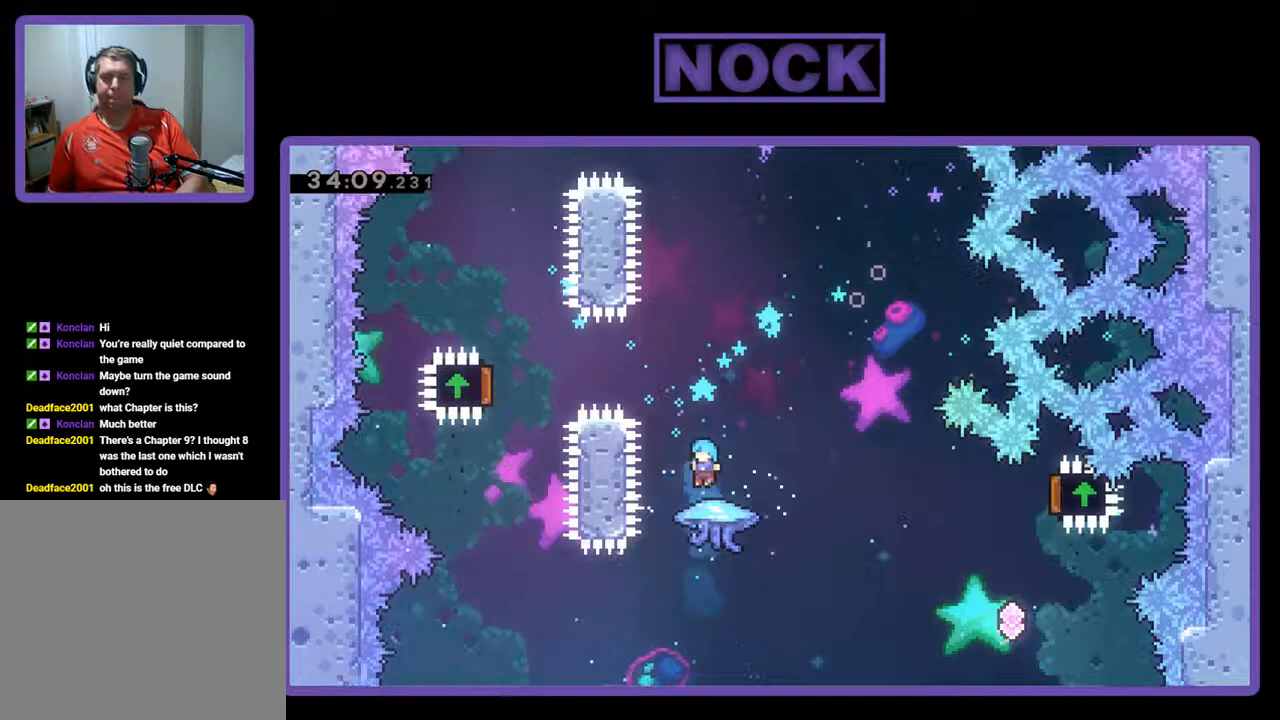
{"buttons": [], "left_stick": "center", "events": [[233, "CIRCLE", "up"], [267, "R2", "up"], [333, "DPAD_UP", "up"]]}
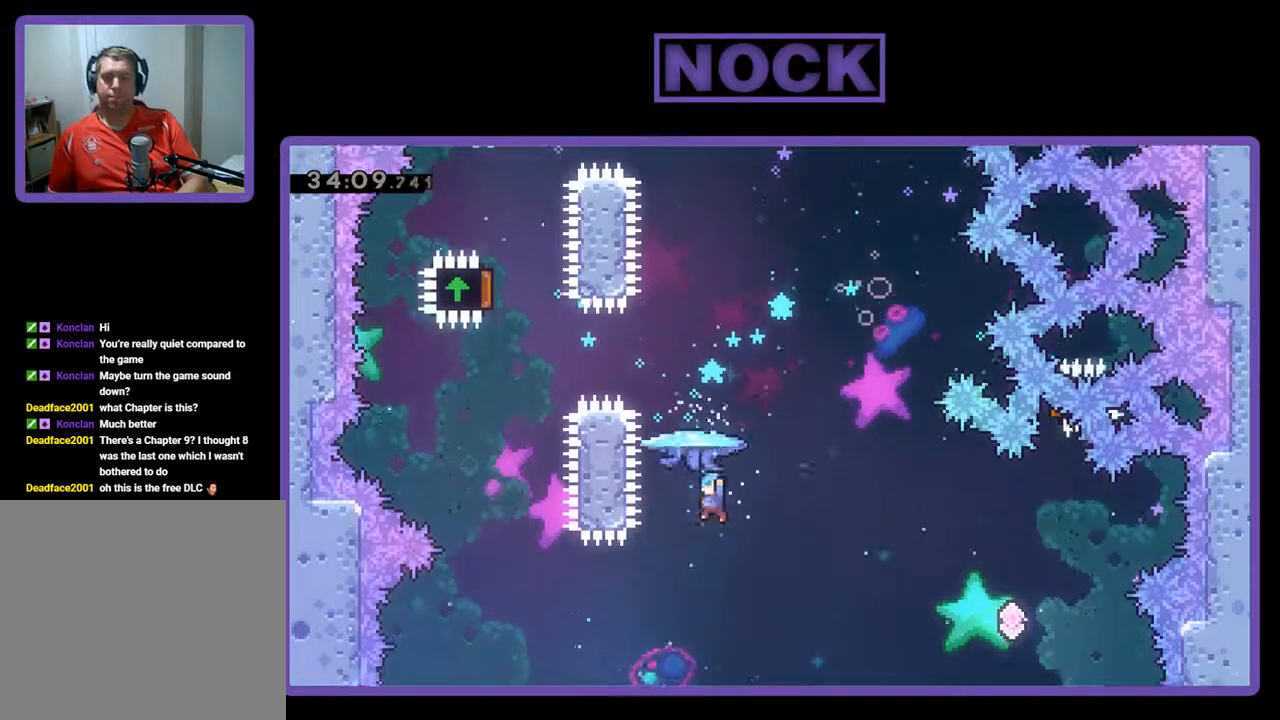
{"buttons": [], "left_stick": "center", "events": []}
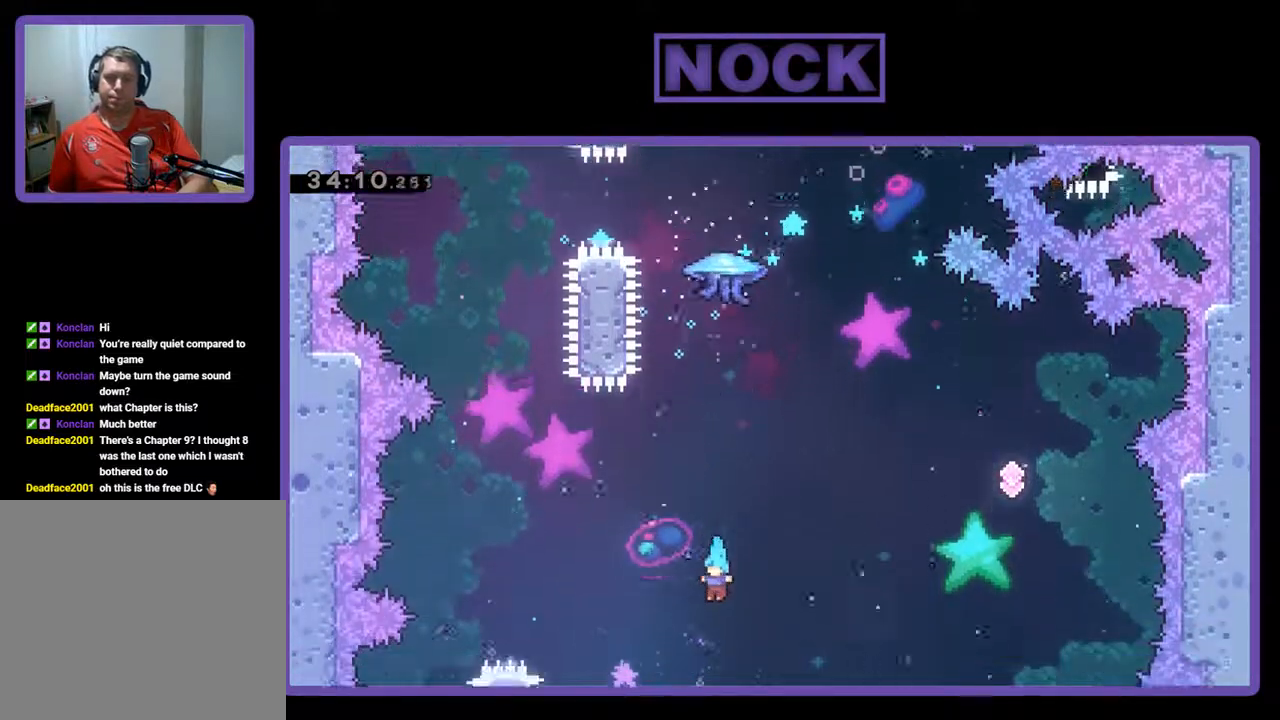
{"buttons": ["DPAD_RIGHT"], "left_stick": "center", "events": [[467, "DPAD_RIGHT", "down"]]}
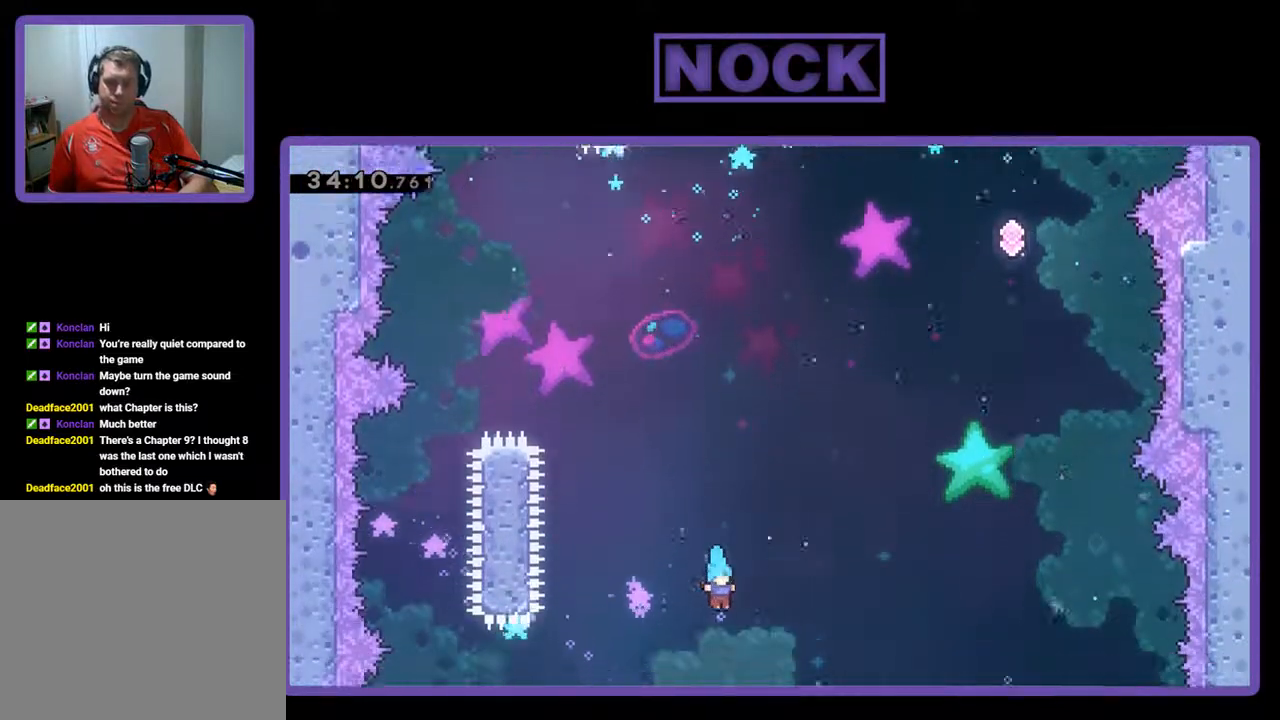
{"buttons": ["DPAD_RIGHT"], "left_stick": "center", "events": []}
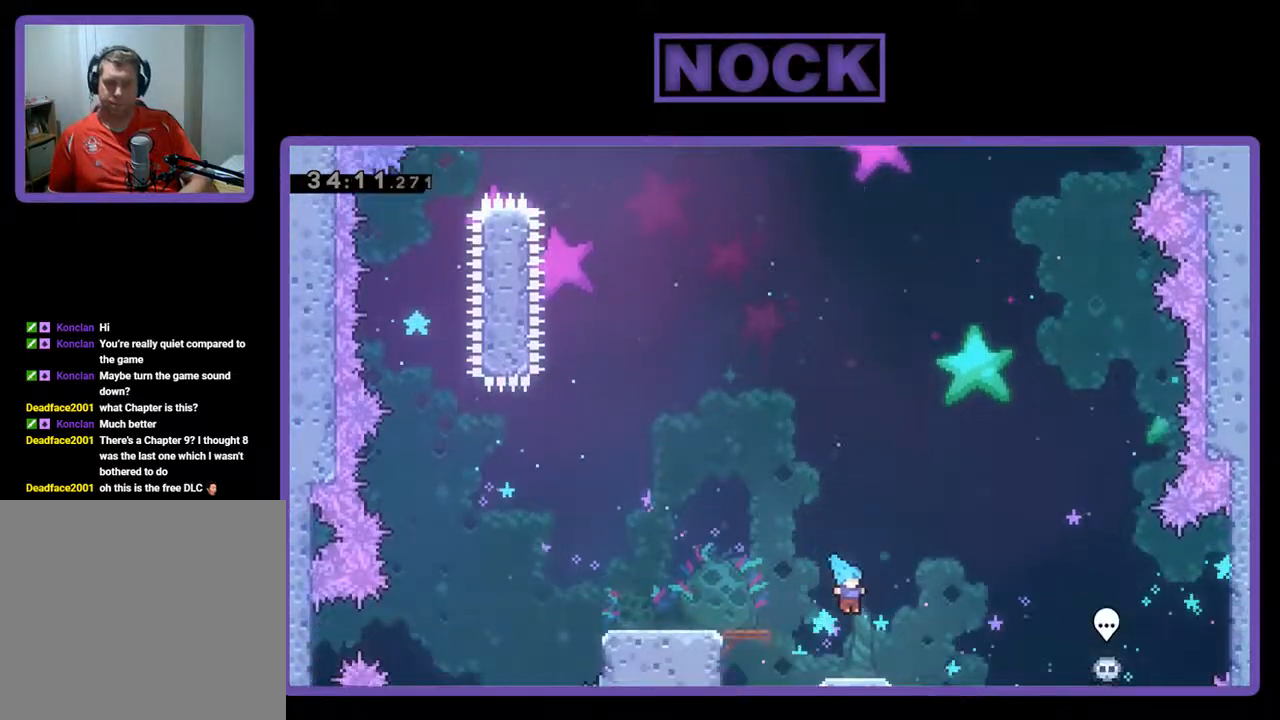
{"buttons": [], "left_stick": "center", "events": [[433, "DPAD_RIGHT", "up"]]}
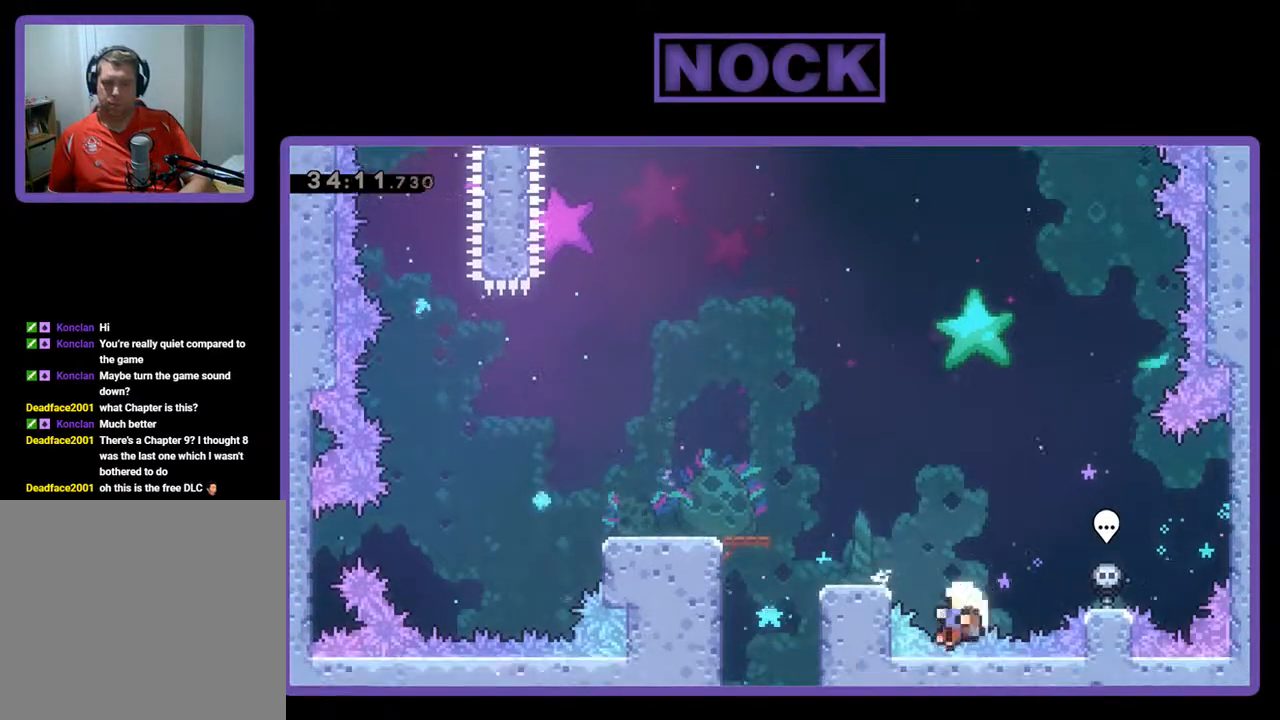
{"buttons": [], "left_stick": "center", "events": []}
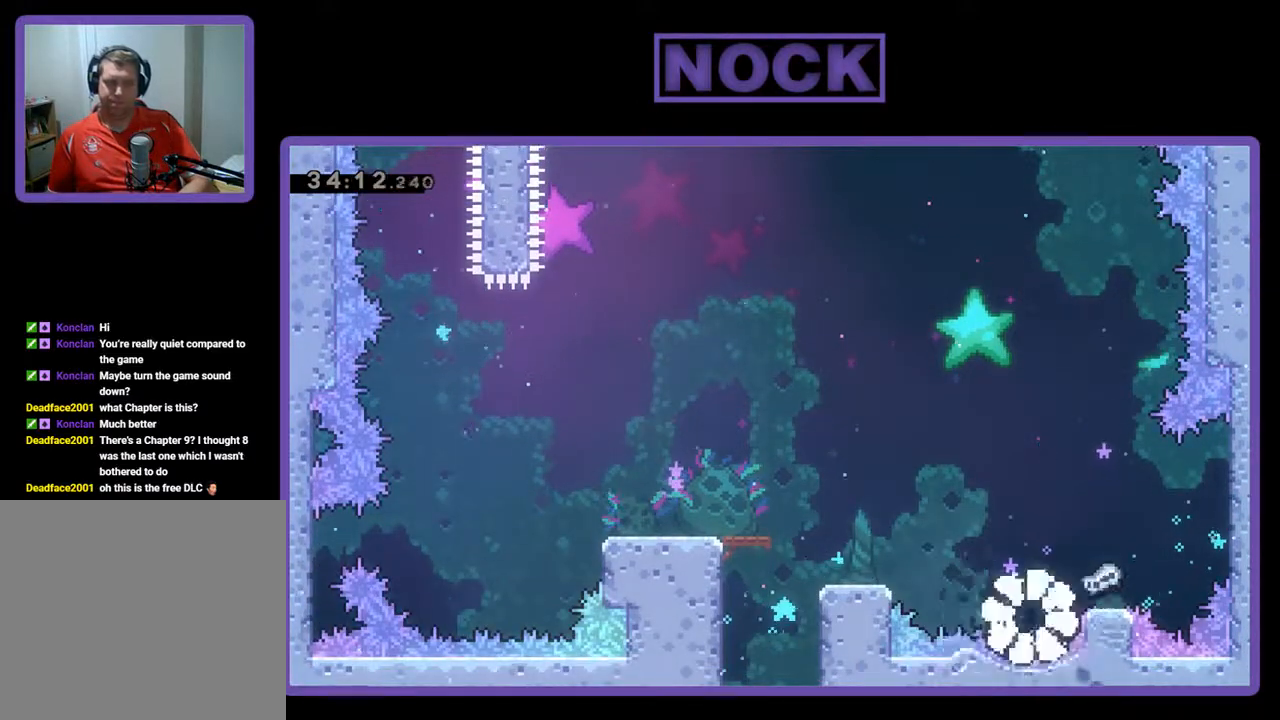
{"buttons": [], "left_stick": "center", "events": []}
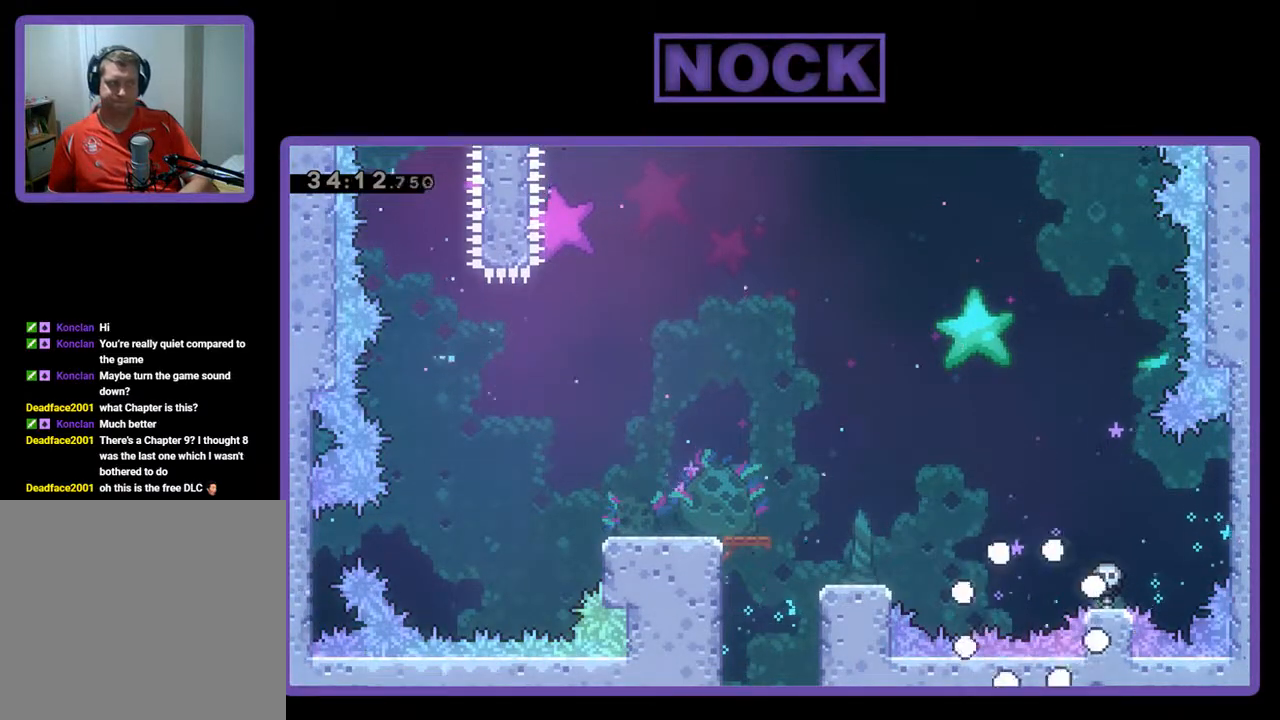
{"buttons": [], "left_stick": "center", "events": []}
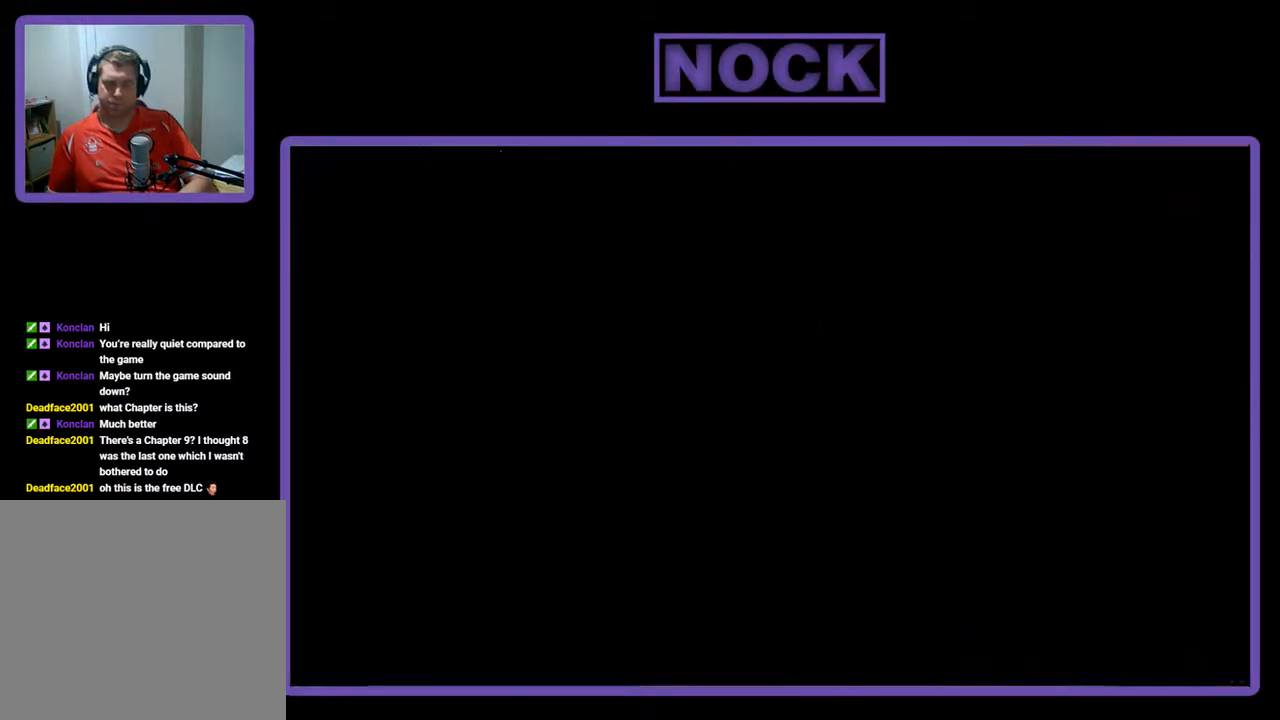
{"buttons": [], "left_stick": "center", "events": []}
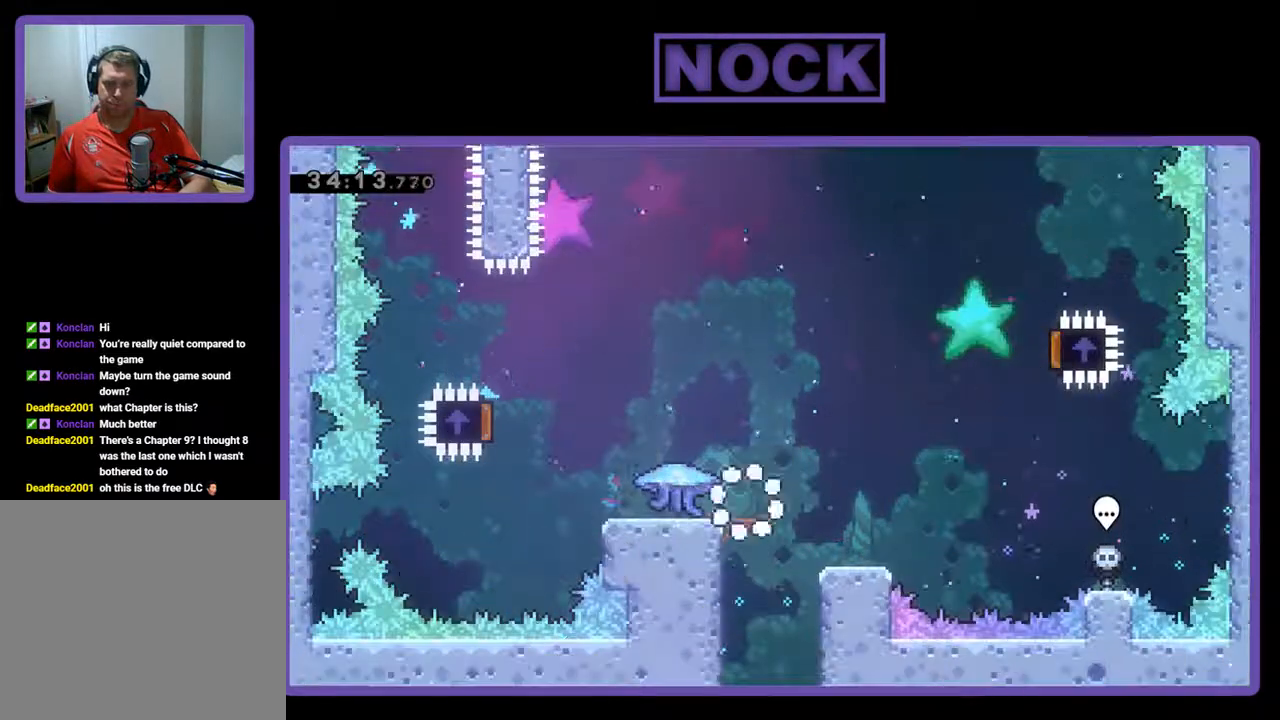
{"buttons": ["R2", "DPAD_LEFT"], "left_stick": "center", "events": [[233, "R2", "down"], [300, "DPAD_LEFT", "down"]]}